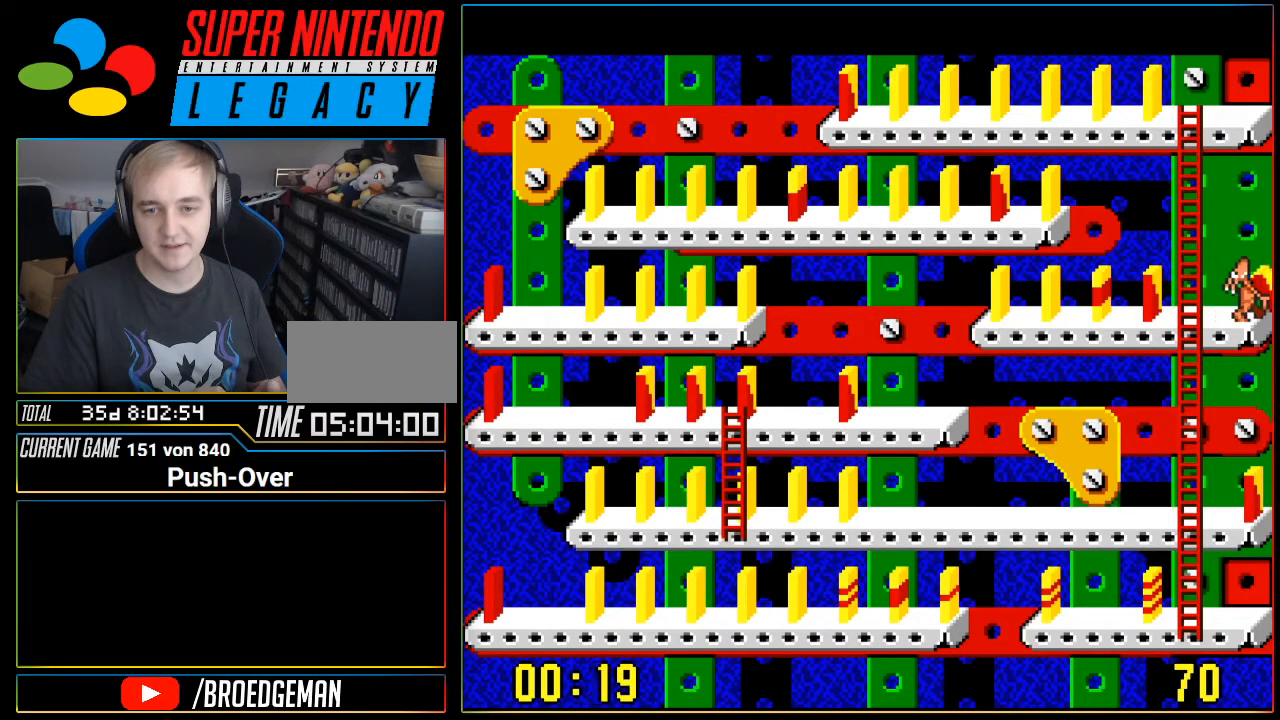
Gameplay with a controller (Nintendo layout); each line is a JSON object with the inputs held at the frame after it. "events" lists button and stick changes between this image and that frame as [ms after this image, input, new state], when the widget could be followed in between. Not read: L3 R3.
{"buttons": [], "events": [[167, "A", "up"]]}
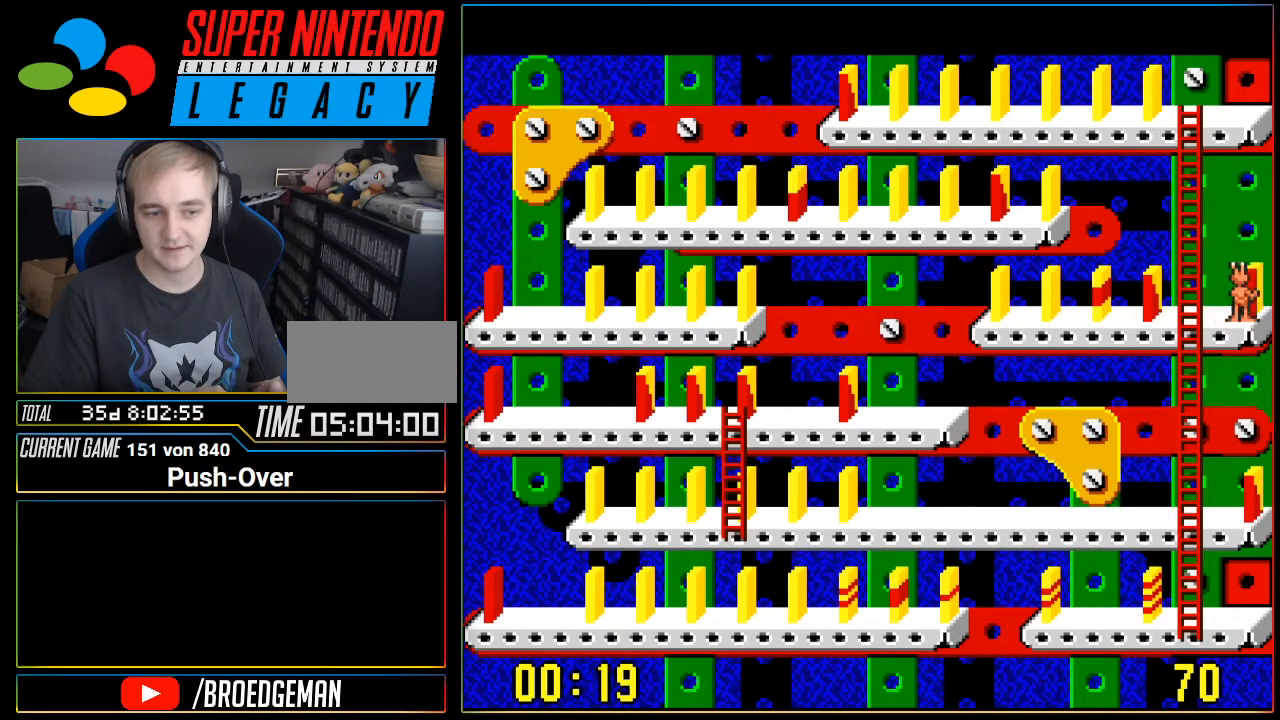
{"buttons": ["SELECT"], "events": [[66, "DPAD_LEFT", "down"], [250, "DPAD_LEFT", "up"], [467, "SELECT", "down"]]}
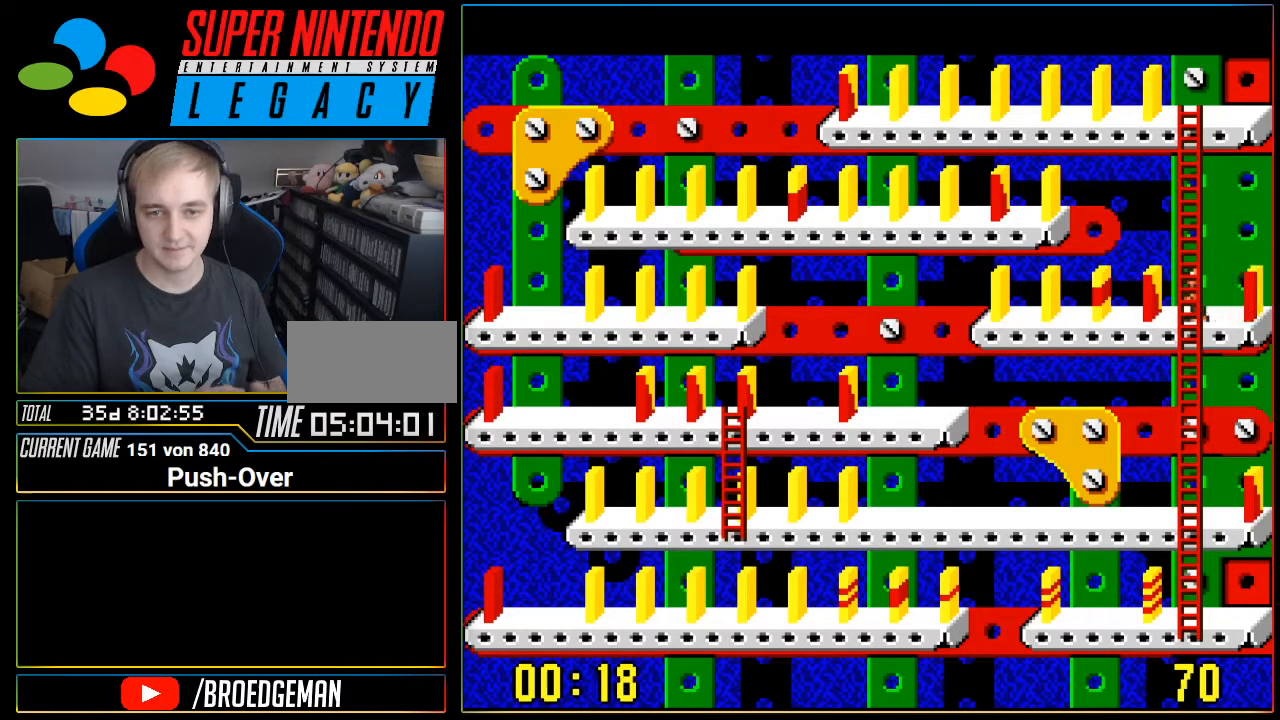
{"buttons": [], "events": [[250, "SELECT", "up"]]}
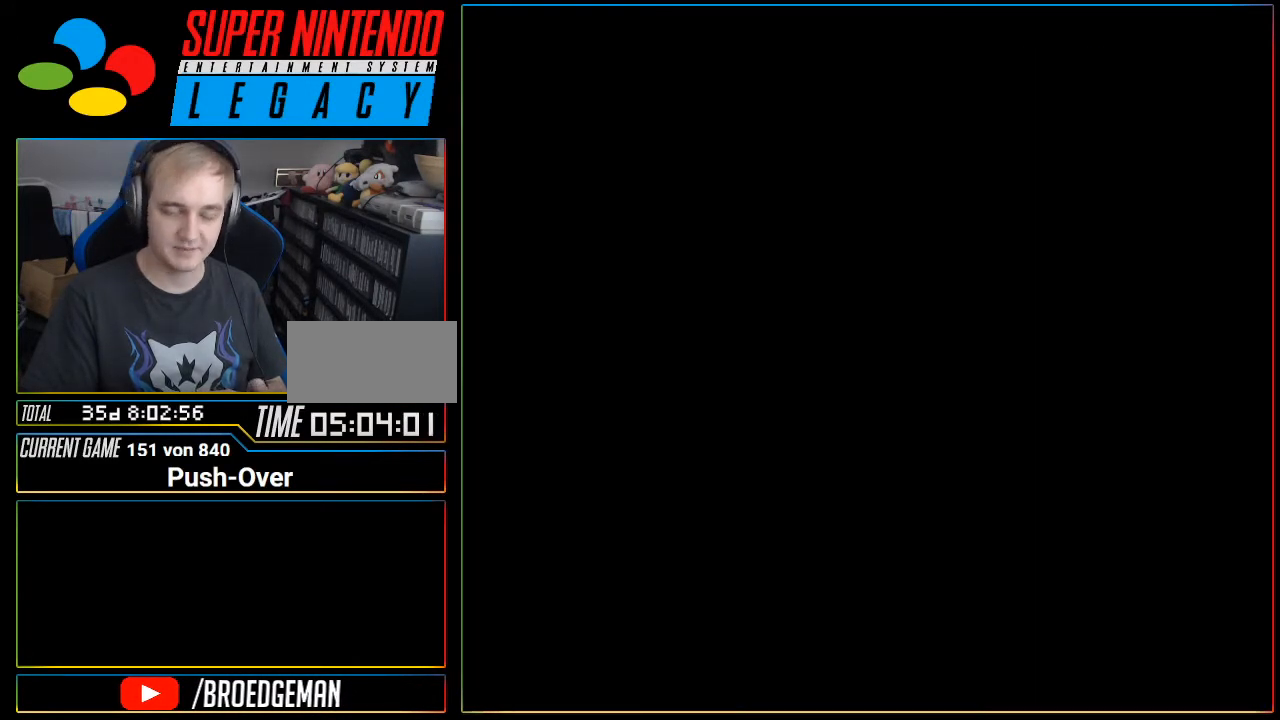
{"buttons": [], "events": []}
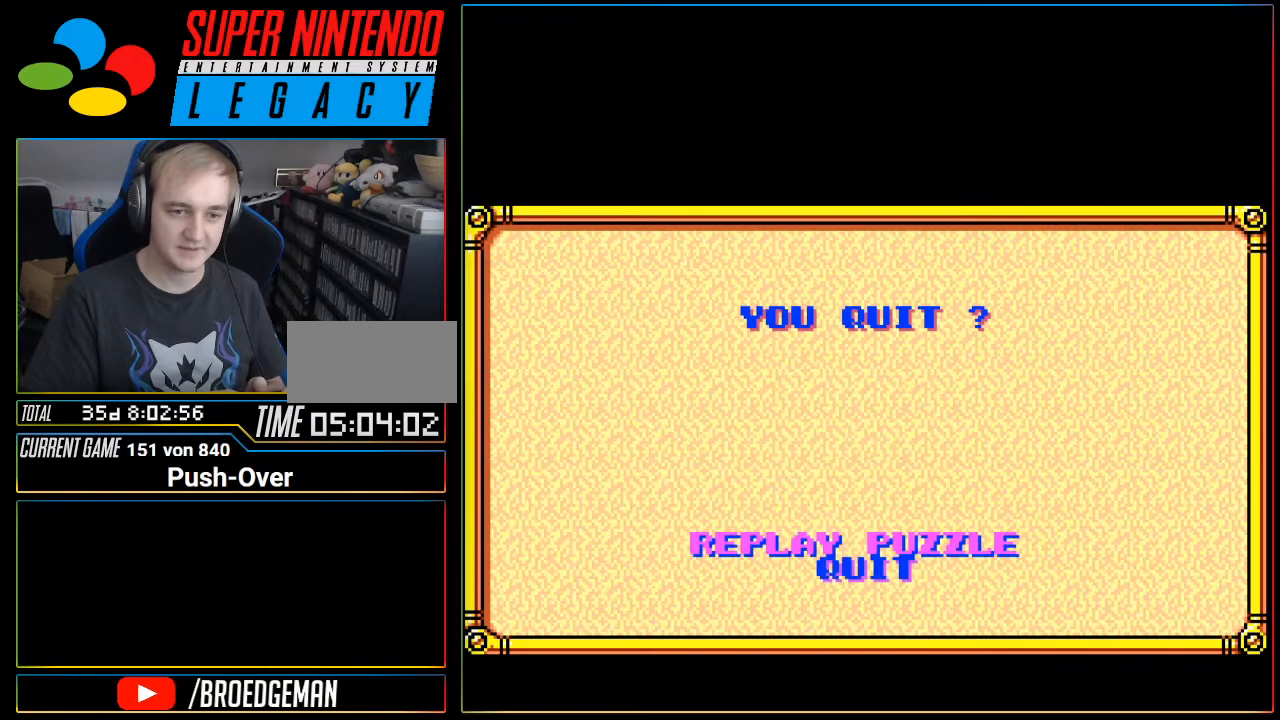
{"buttons": [], "events": [[250, "DPAD_DOWN", "down"], [384, "DPAD_DOWN", "up"]]}
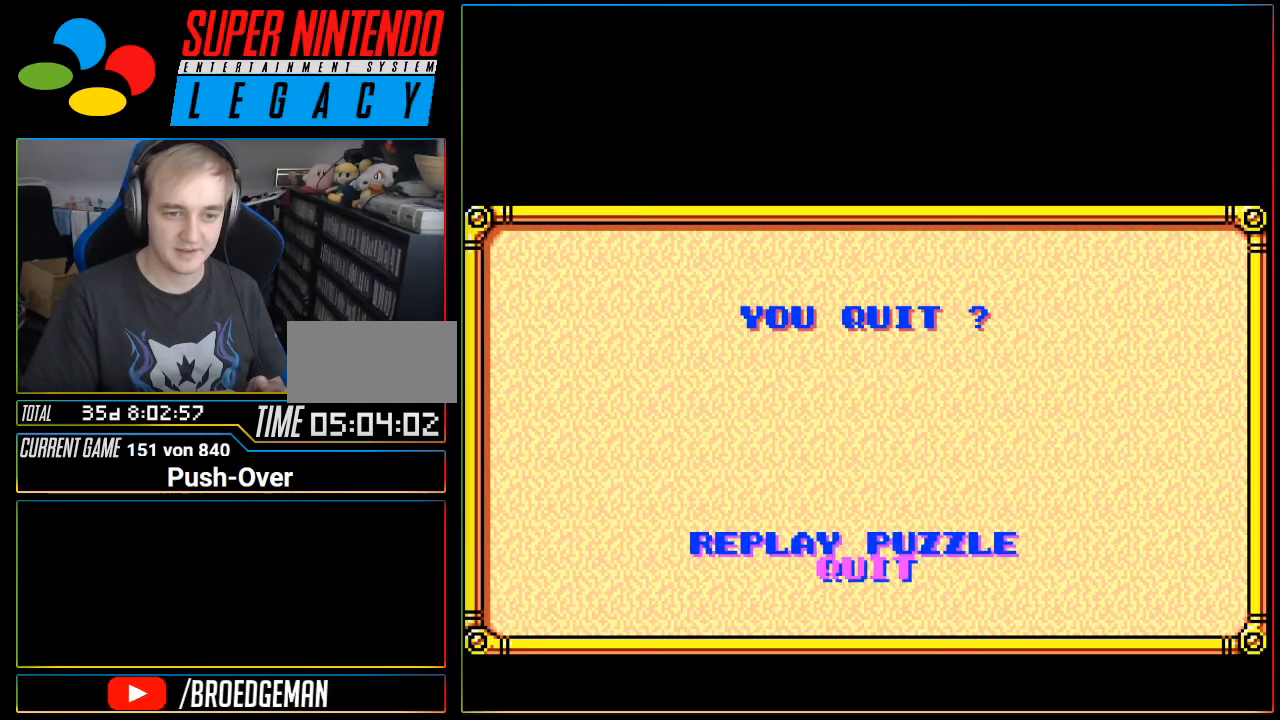
{"buttons": ["START", "SELECT"], "events": [[66, "DPAD_UP", "down"], [167, "DPAD_UP", "up"], [500, "SELECT", "down"], [500, "START", "down"]]}
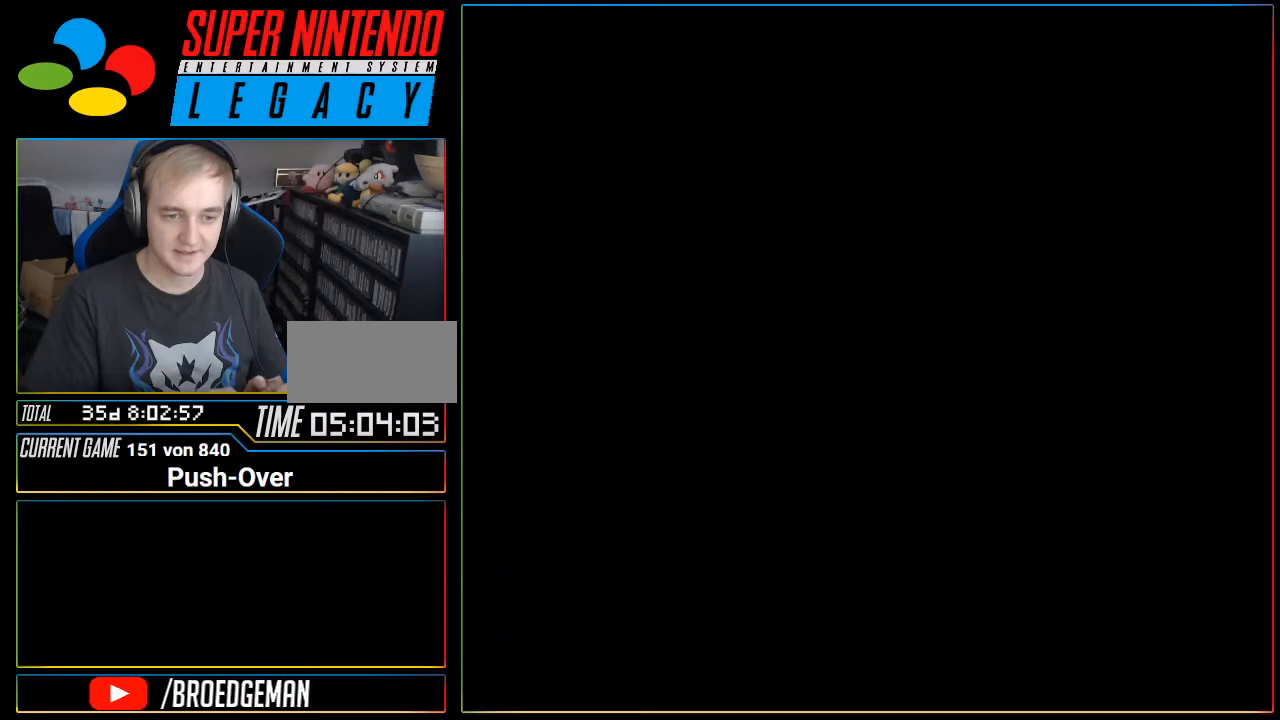
{"buttons": [], "events": [[34, "START", "up"], [67, "SELECT", "up"]]}
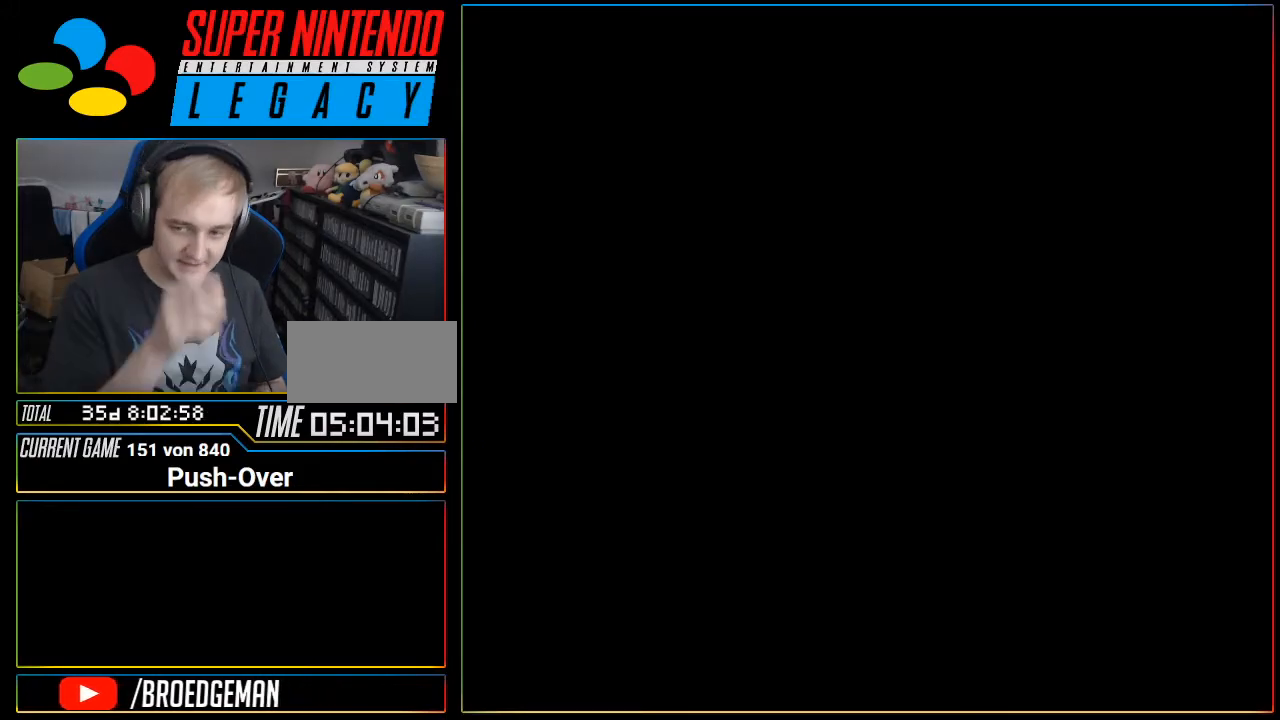
{"buttons": [], "events": []}
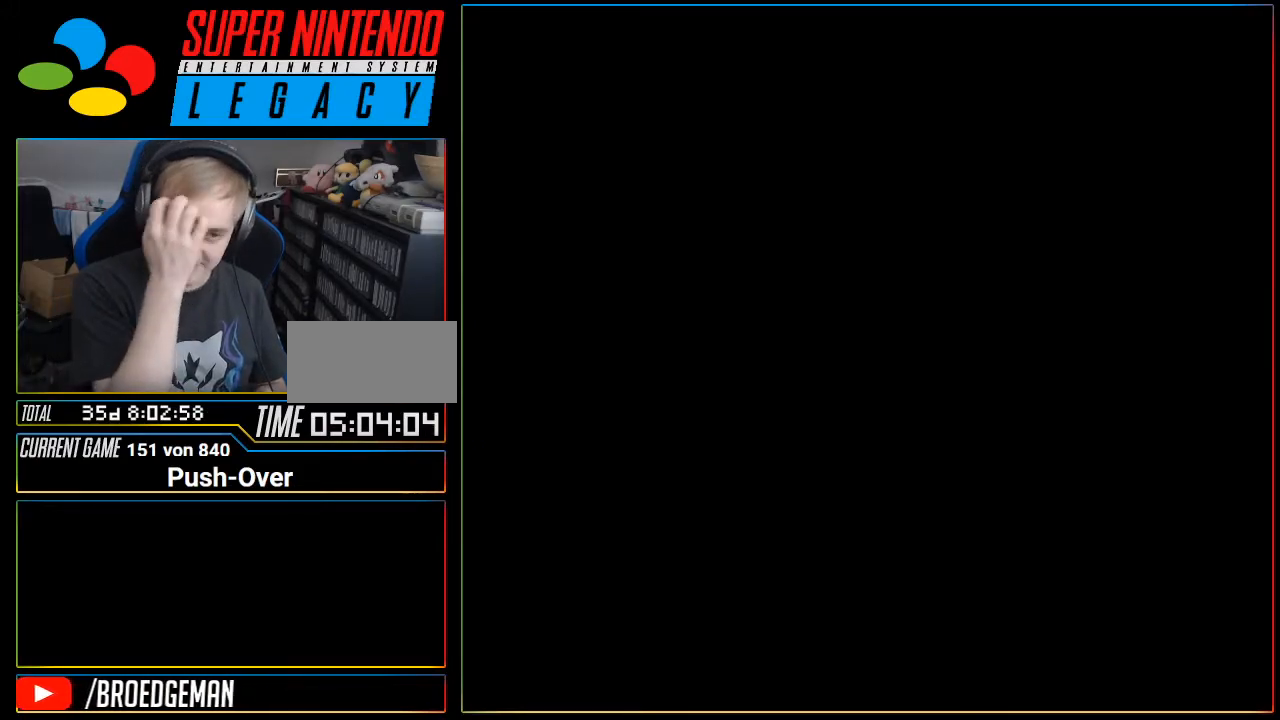
{"buttons": [], "events": []}
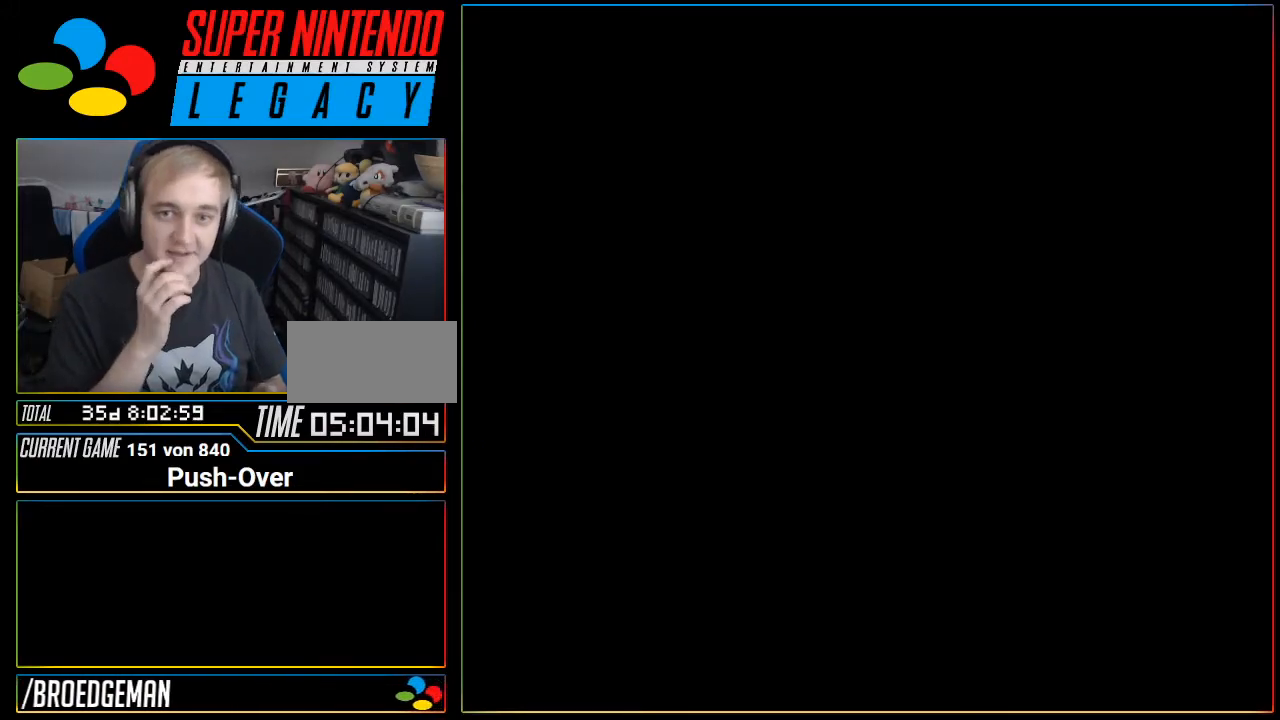
{"buttons": [], "events": []}
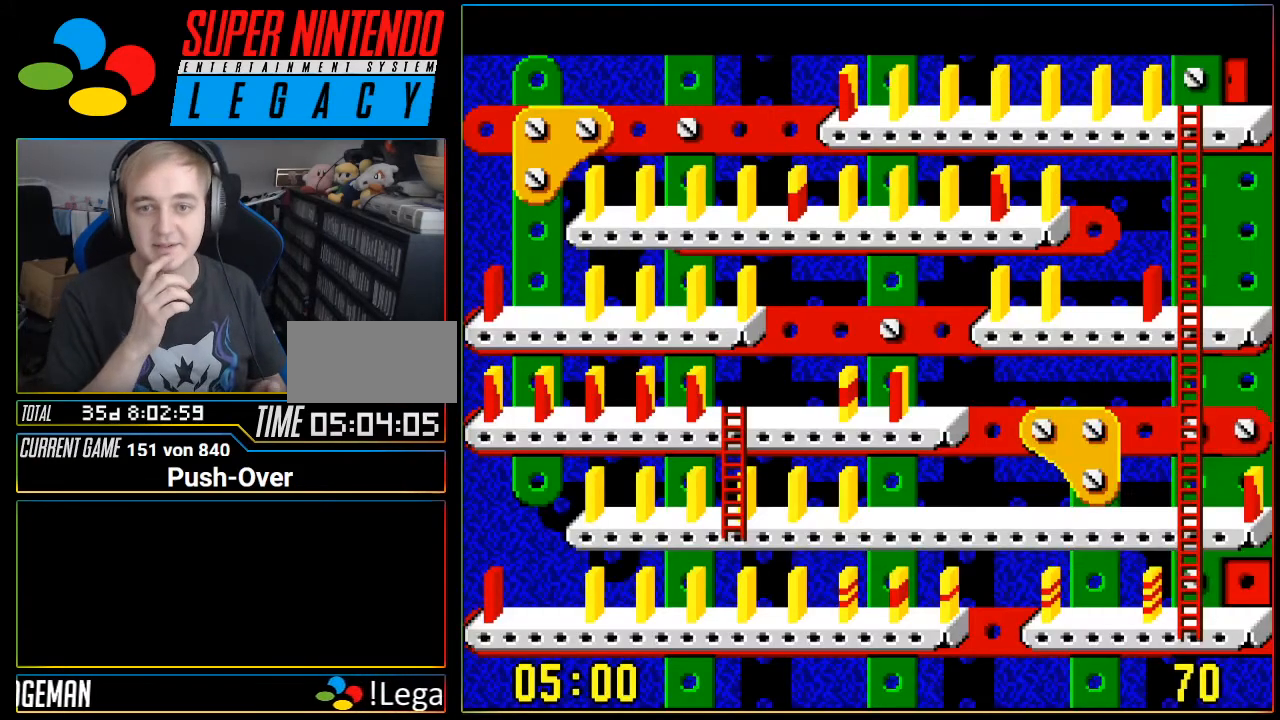
{"buttons": [], "events": [[317, "DPAD_LEFT", "down"], [417, "DPAD_LEFT", "up"]]}
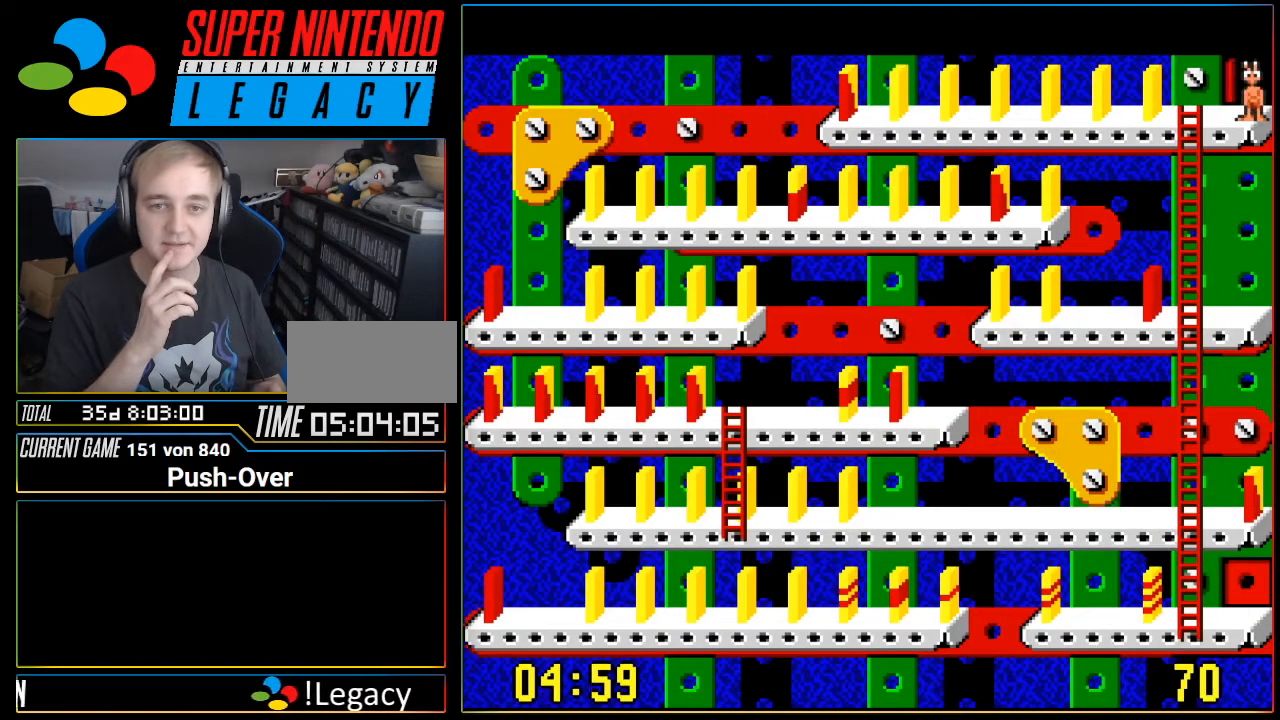
{"buttons": [], "events": [[200, "DPAD_LEFT", "down"], [350, "DPAD_LEFT", "up"]]}
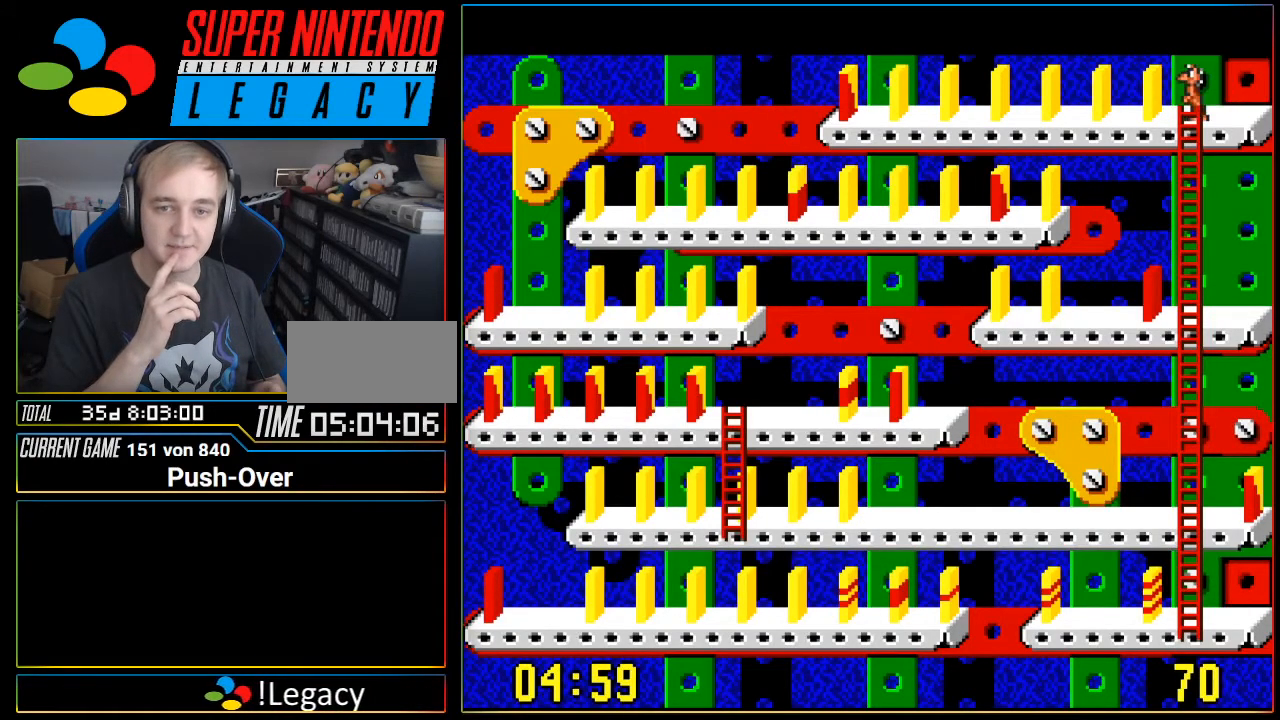
{"buttons": ["DPAD_DOWN"], "events": [[184, "DPAD_DOWN", "down"]]}
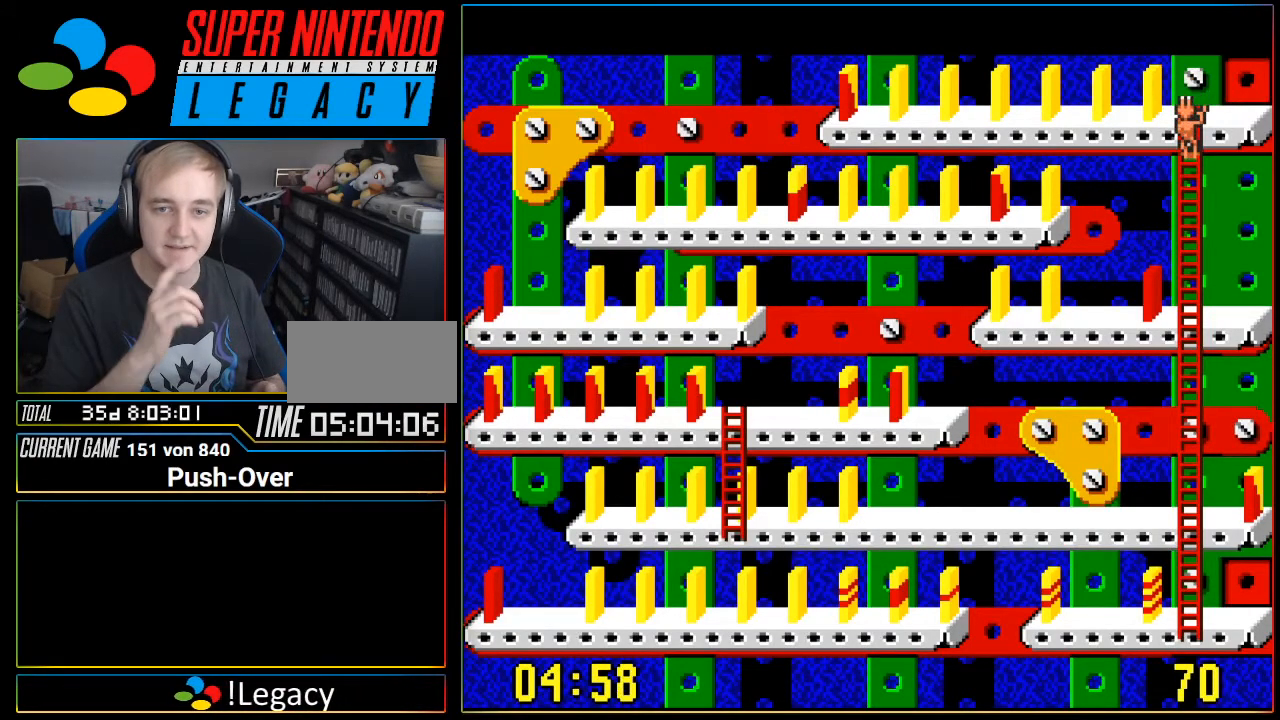
{"buttons": ["DPAD_DOWN"], "events": []}
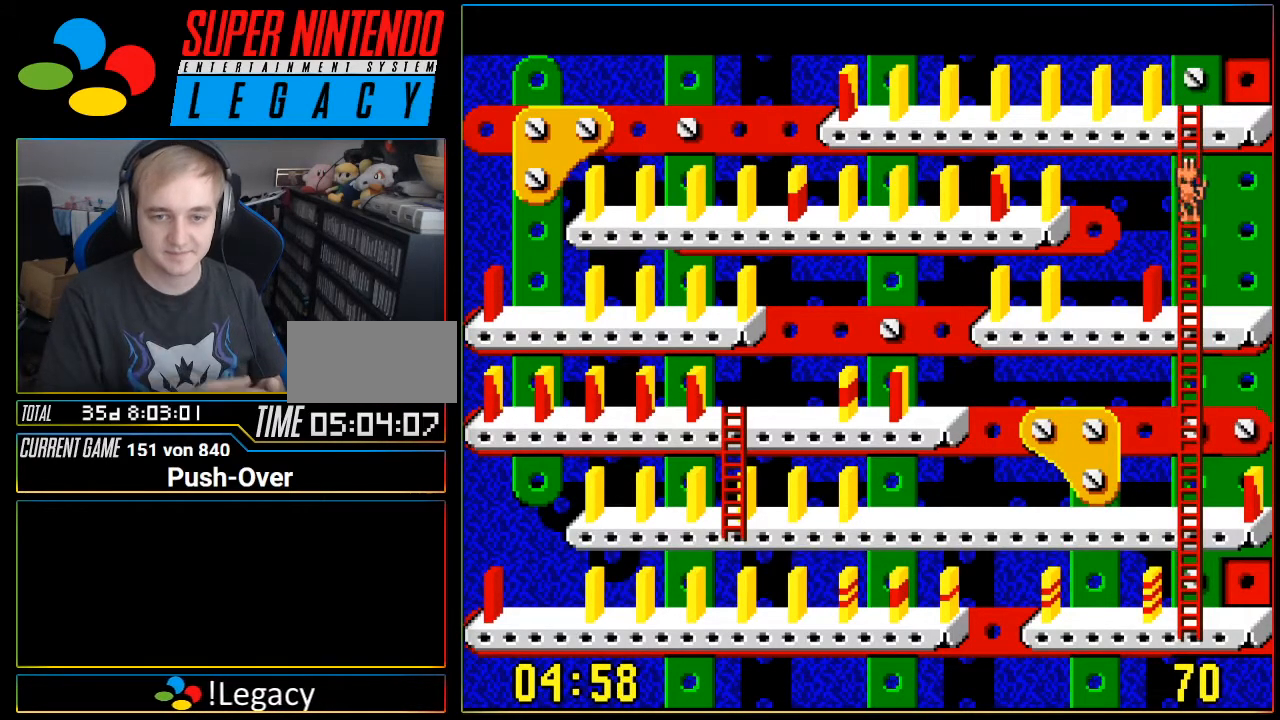
{"buttons": [], "events": [[400, "DPAD_DOWN", "up"]]}
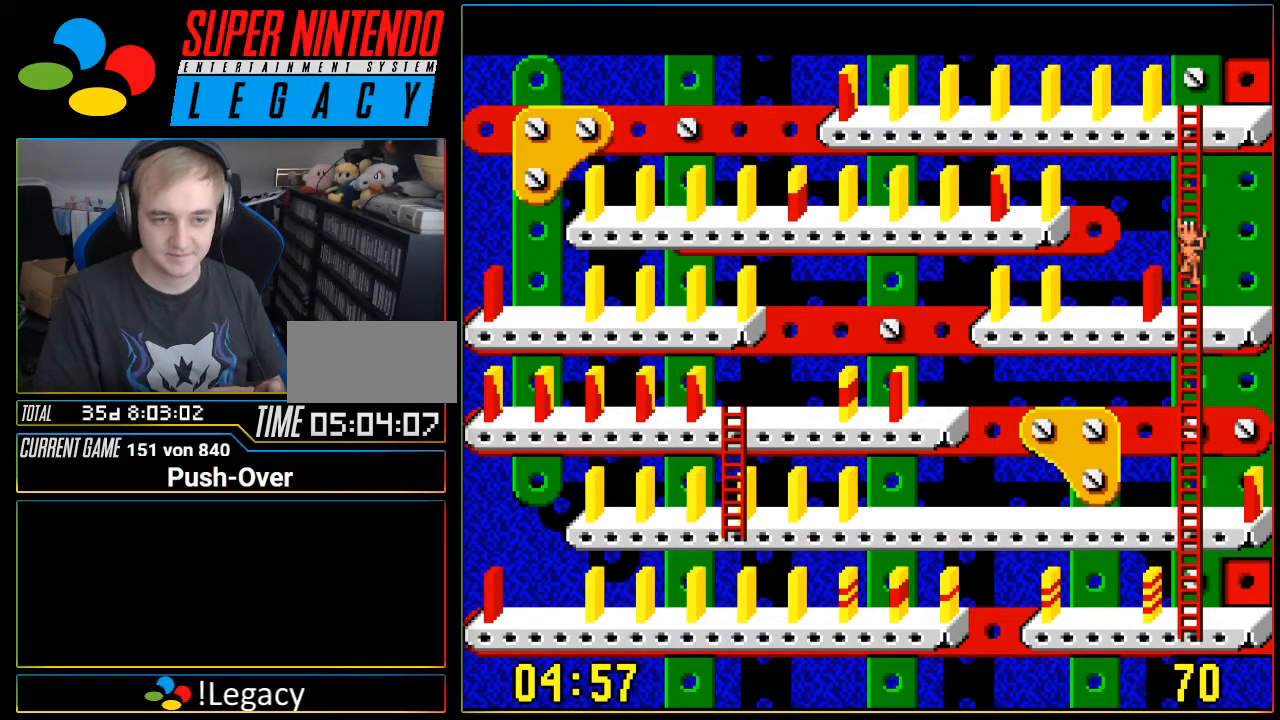
{"buttons": [], "events": [[150, "DPAD_LEFT", "down"], [400, "DPAD_LEFT", "up"]]}
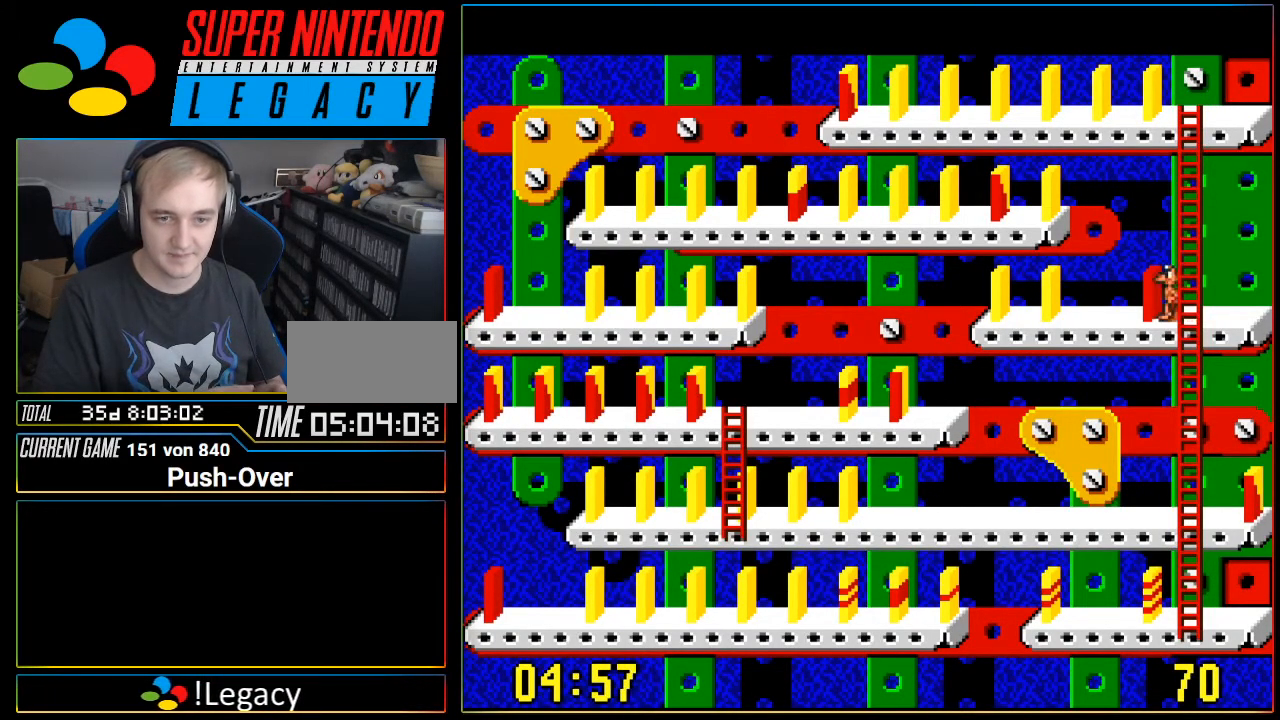
{"buttons": [], "events": [[216, "DPAD_LEFT", "down"], [333, "DPAD_LEFT", "up"]]}
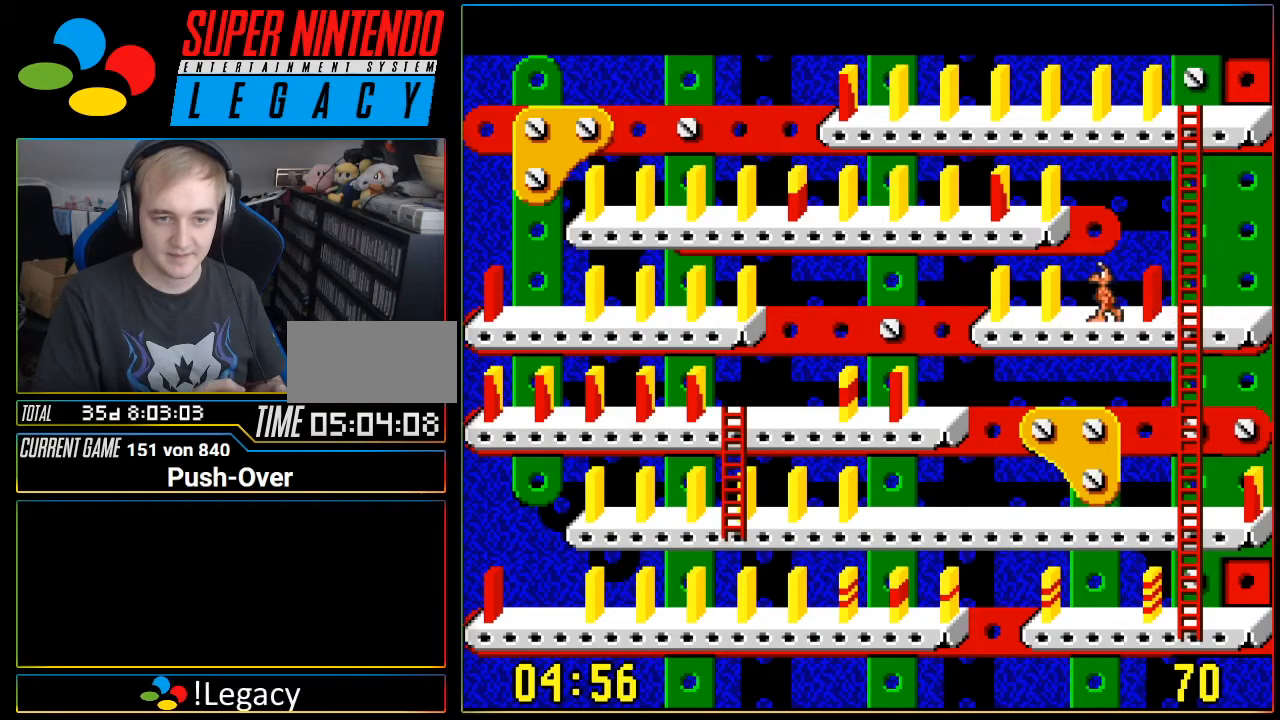
{"buttons": ["DPAD_LEFT"], "events": [[434, "DPAD_LEFT", "down"]]}
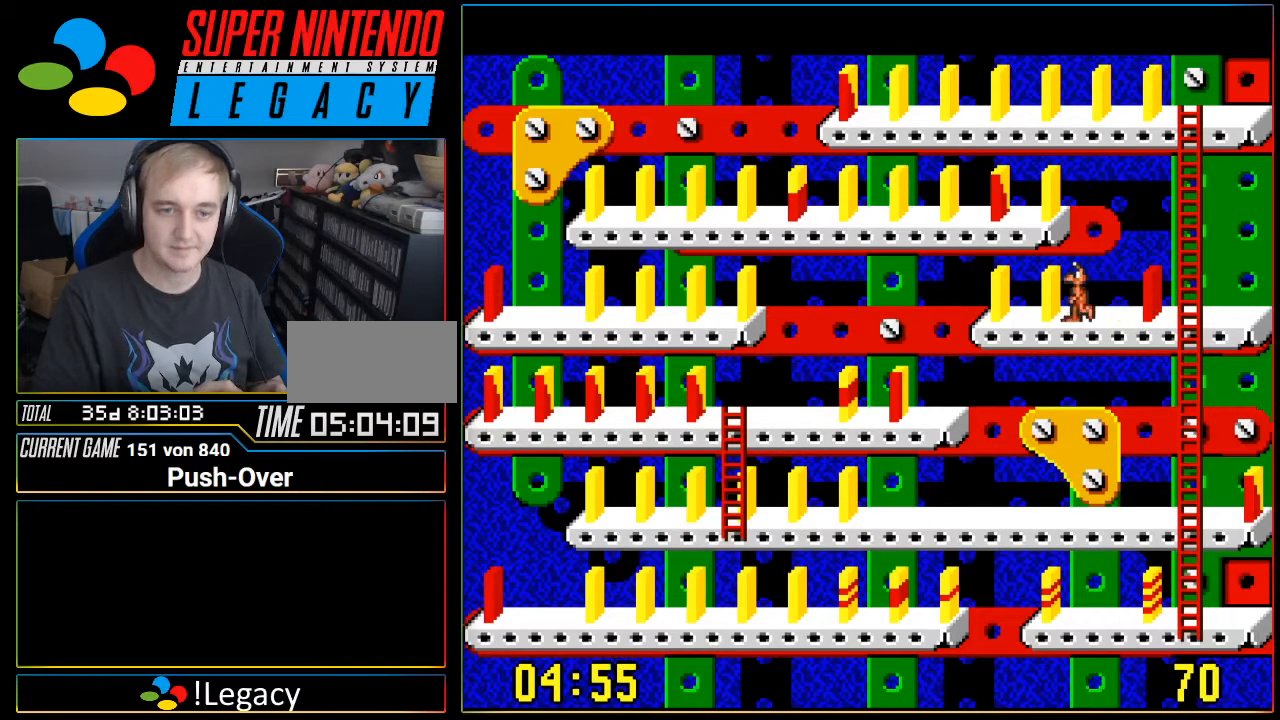
{"buttons": ["DPAD_LEFT"], "events": []}
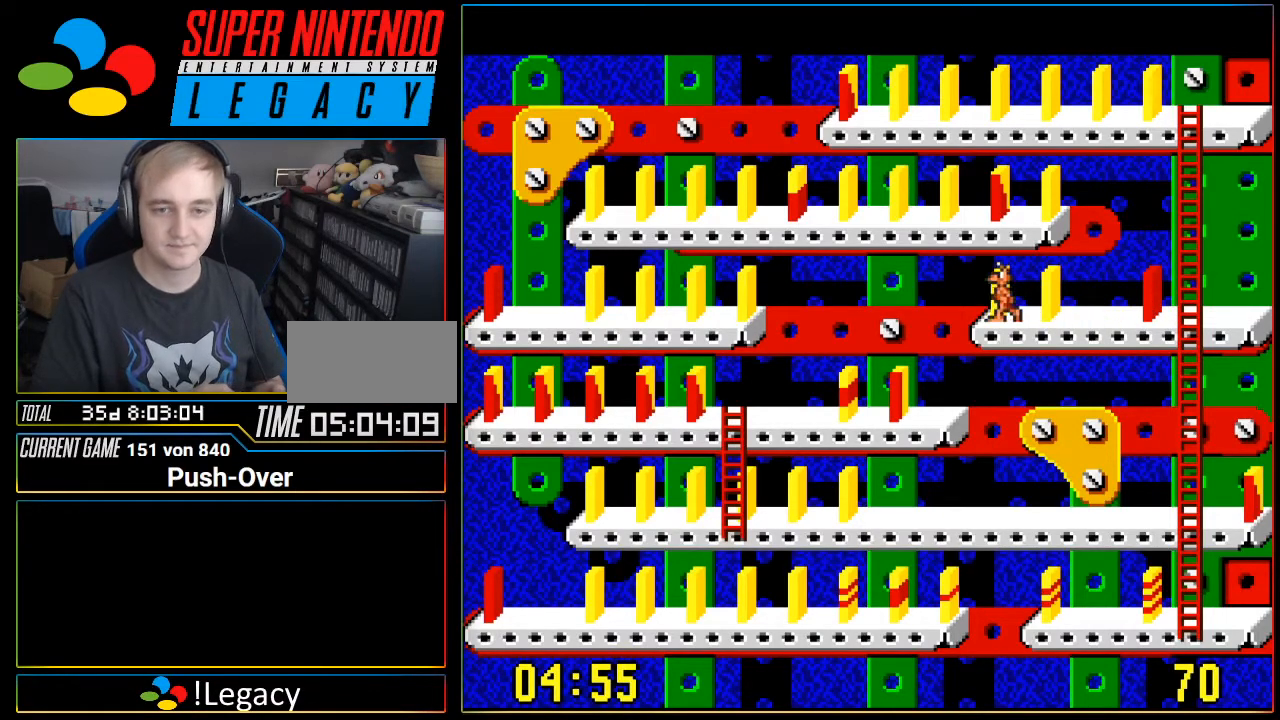
{"buttons": ["DPAD_LEFT"], "events": []}
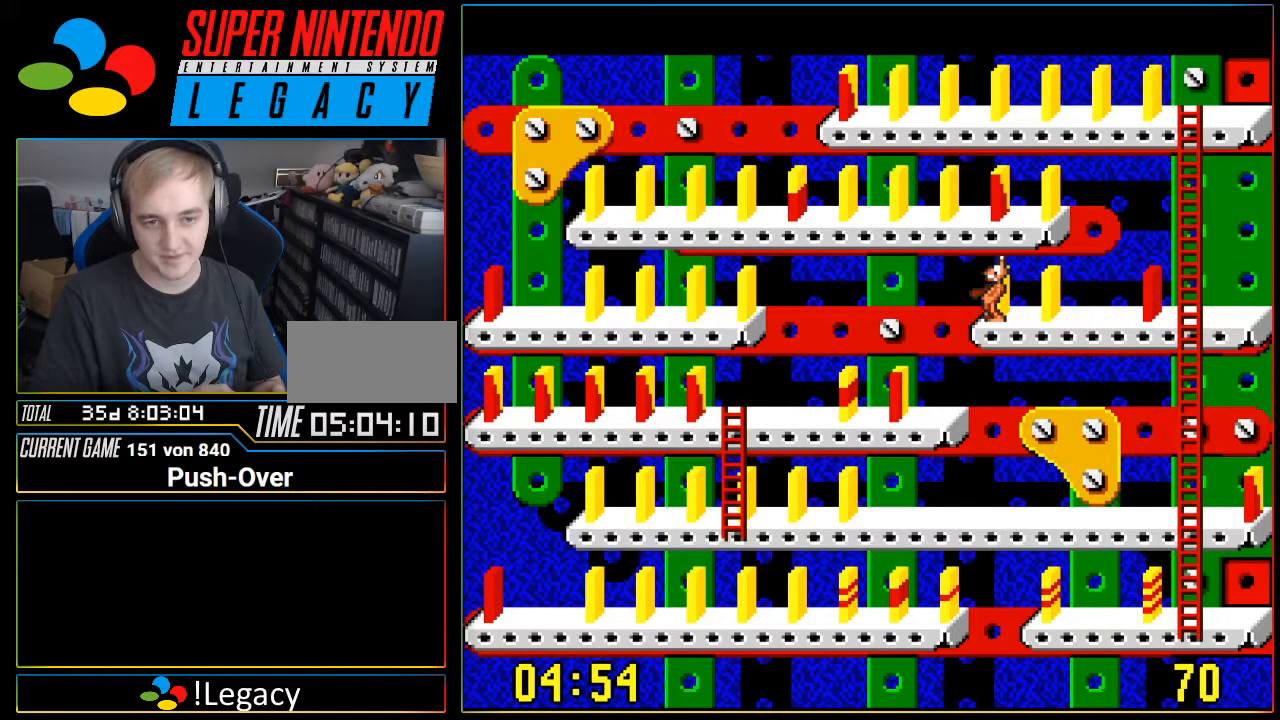
{"buttons": ["DPAD_LEFT"], "events": []}
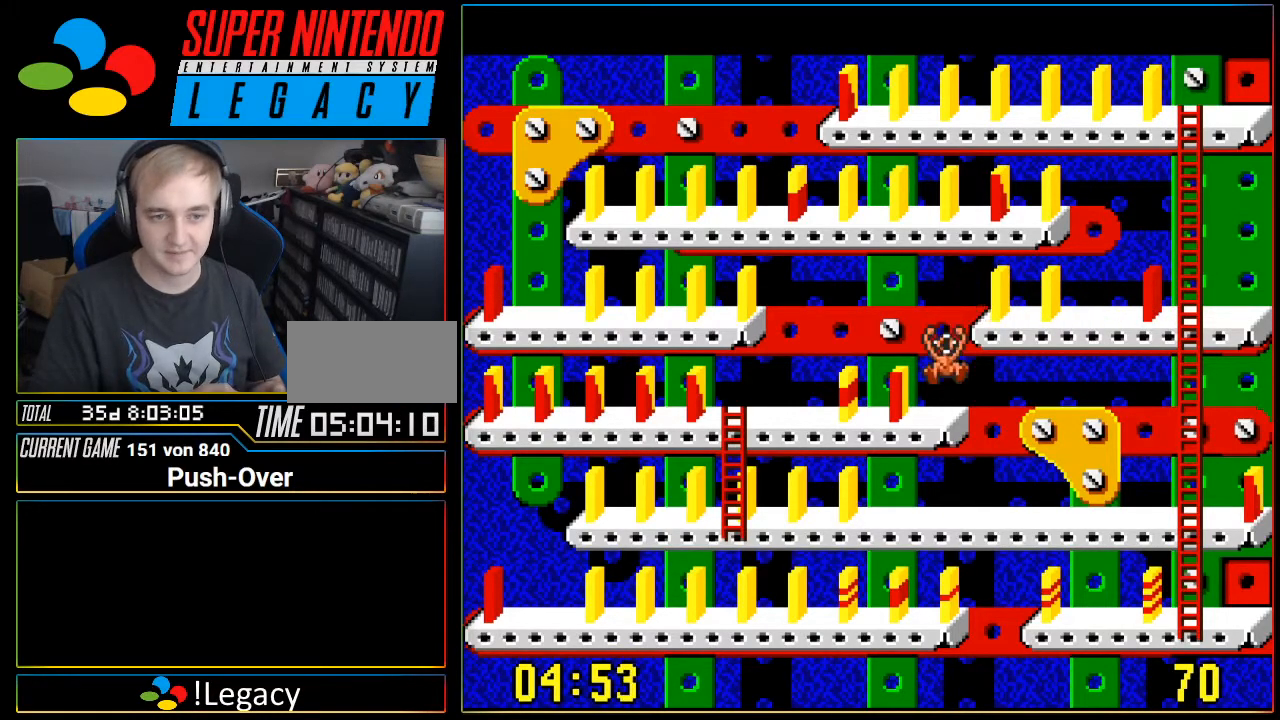
{"buttons": ["DPAD_LEFT"], "events": [[150, "DPAD_LEFT", "up"], [467, "DPAD_LEFT", "down"]]}
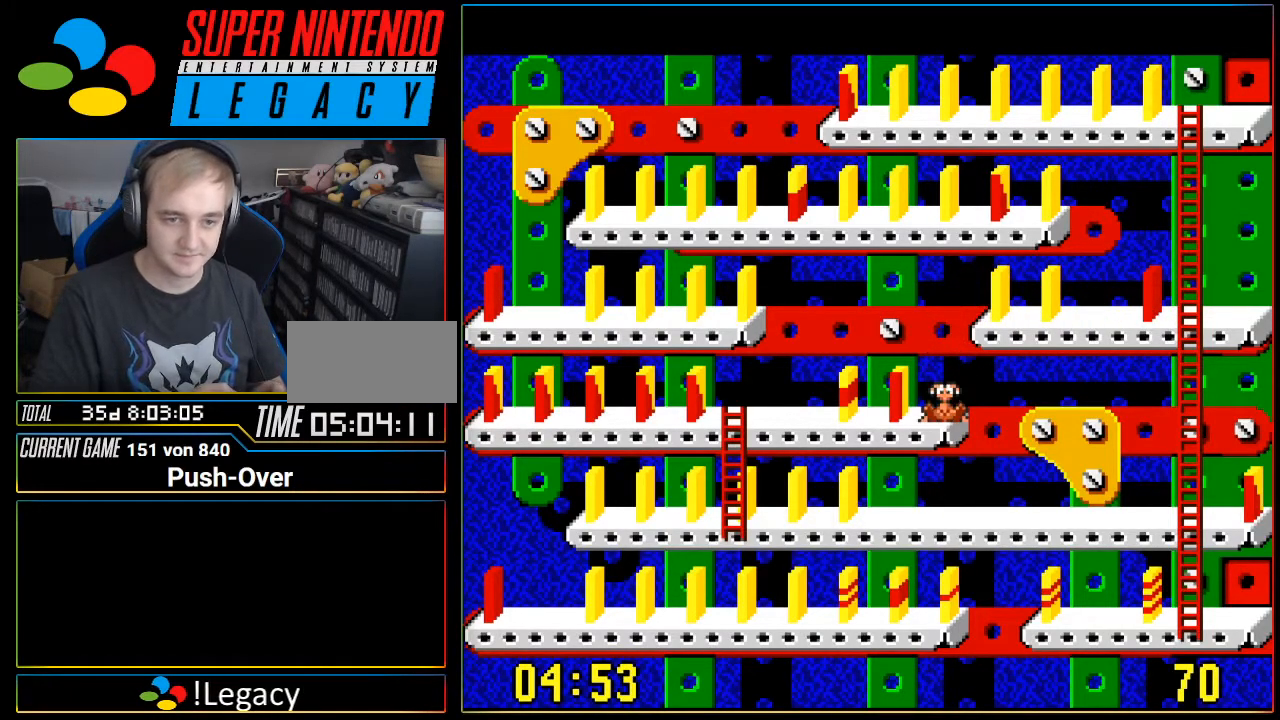
{"buttons": ["DPAD_LEFT"], "events": []}
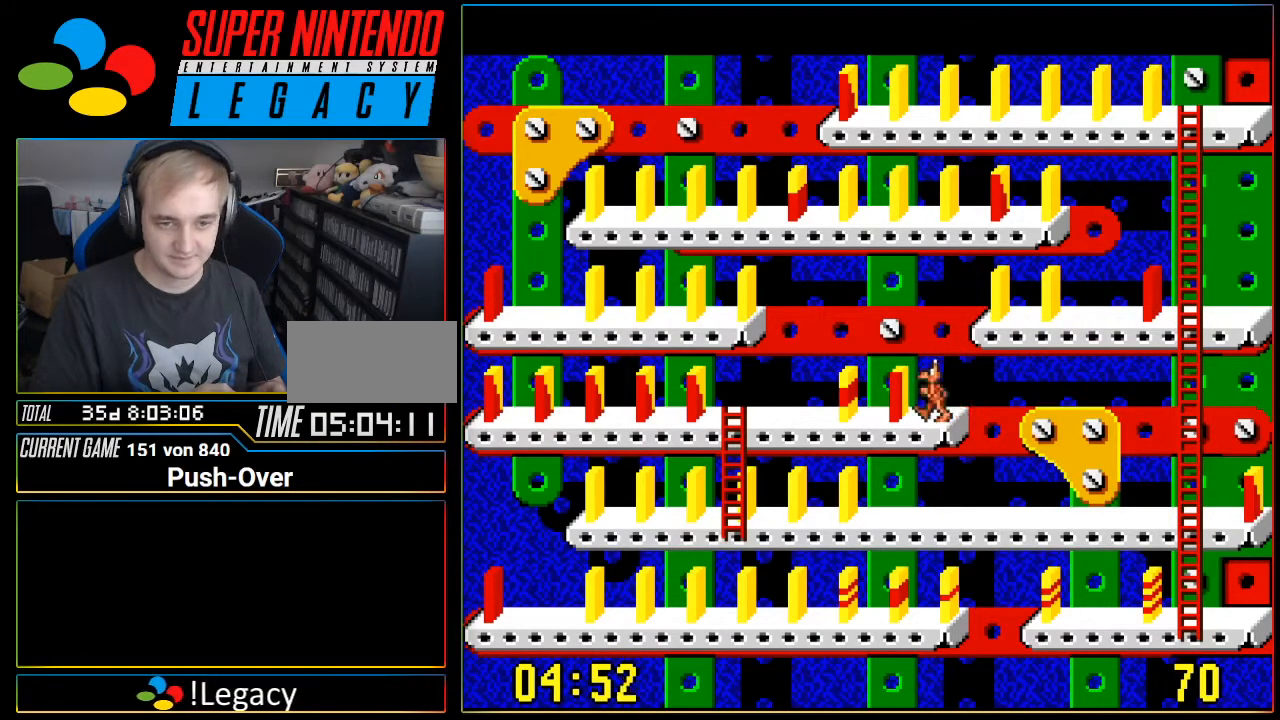
{"buttons": [], "events": [[184, "DPAD_LEFT", "up"], [250, "A", "down"], [467, "A", "up"]]}
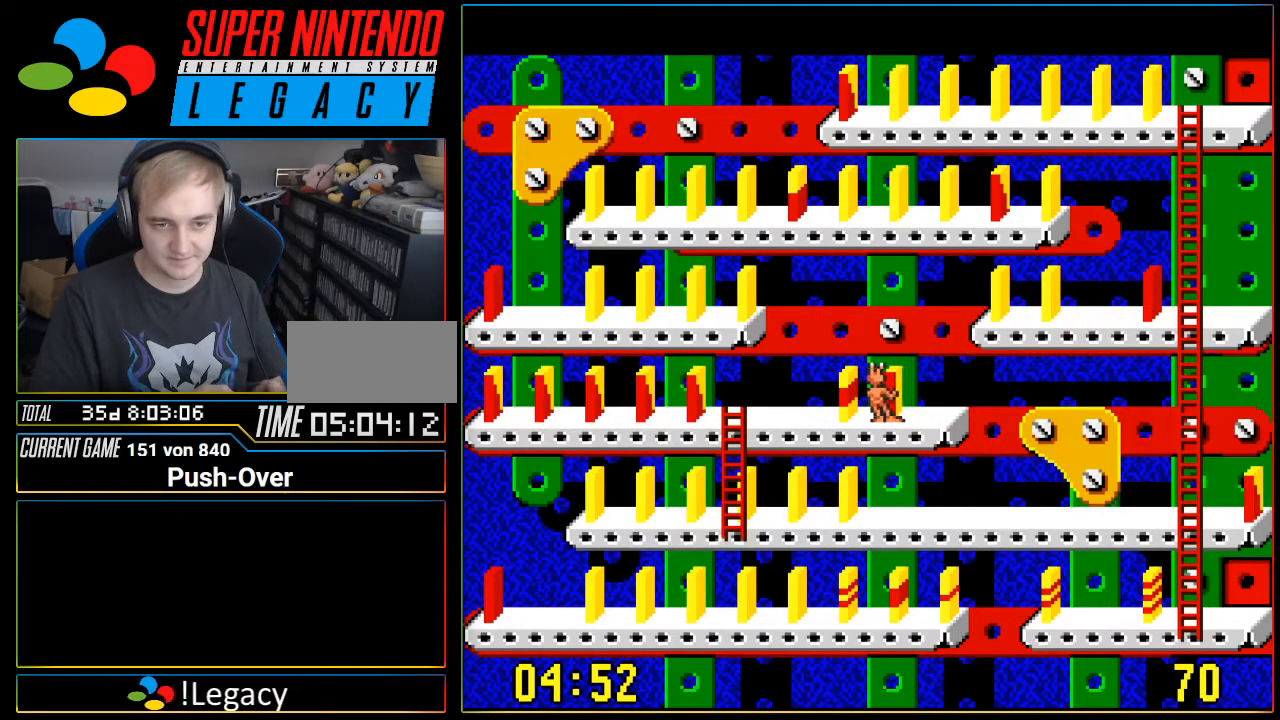
{"buttons": ["DPAD_RIGHT"], "events": [[300, "DPAD_RIGHT", "down"]]}
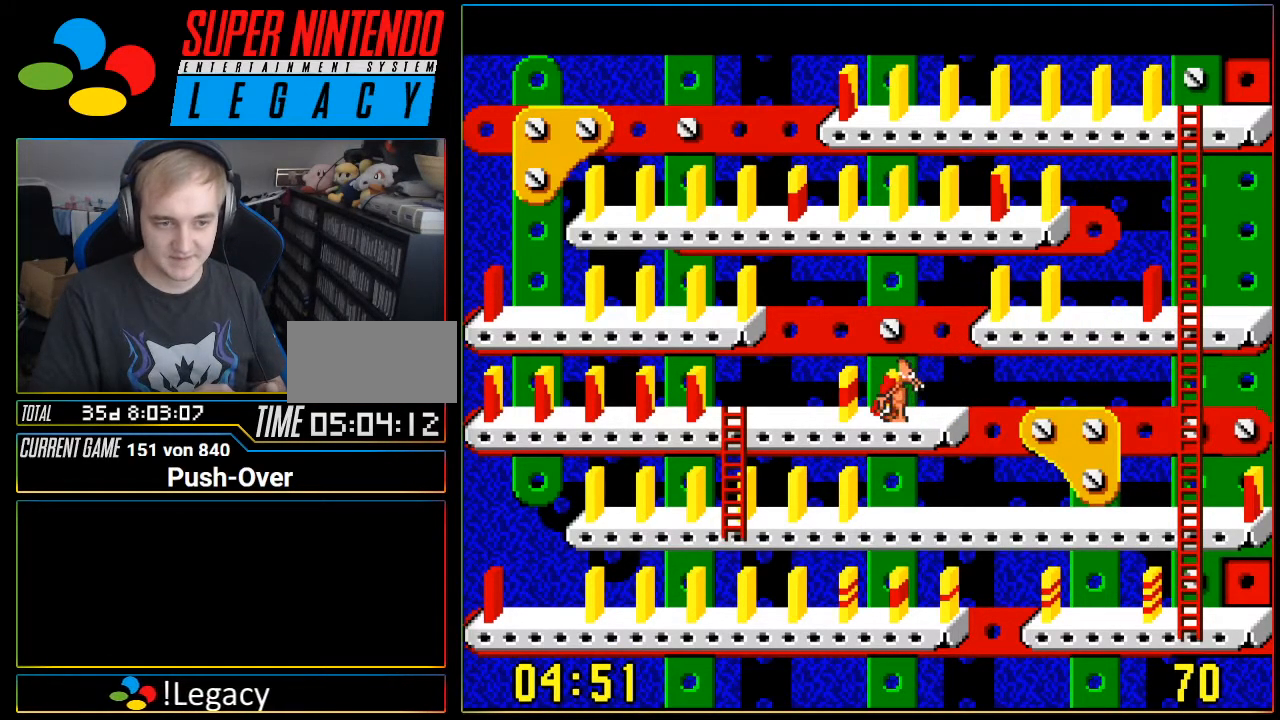
{"buttons": ["DPAD_RIGHT"], "events": []}
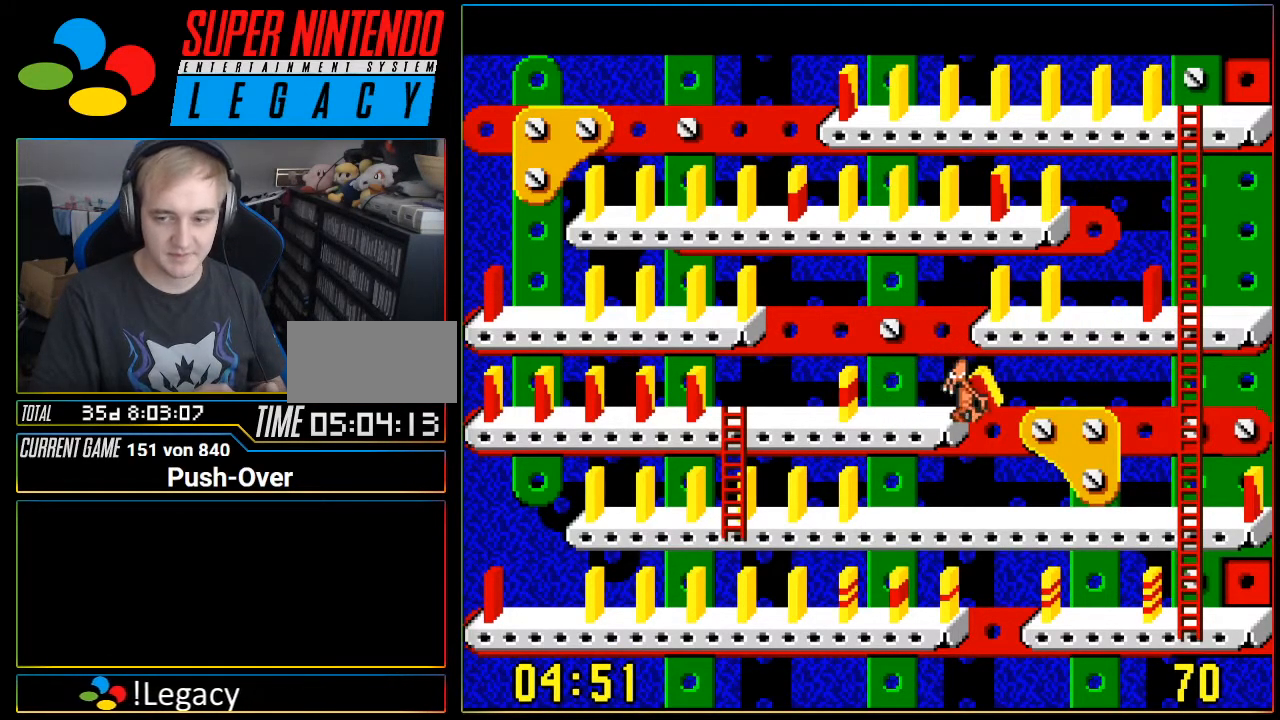
{"buttons": ["DPAD_RIGHT"], "events": []}
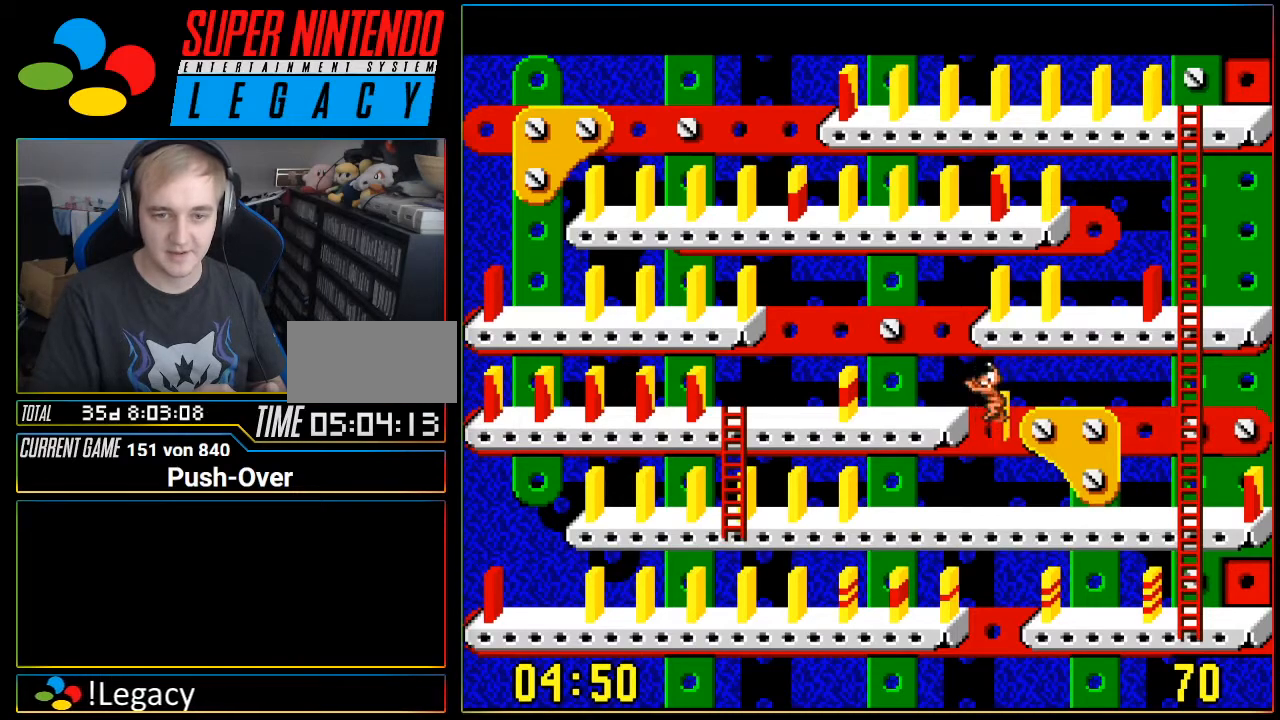
{"buttons": [], "events": [[234, "DPAD_RIGHT", "up"]]}
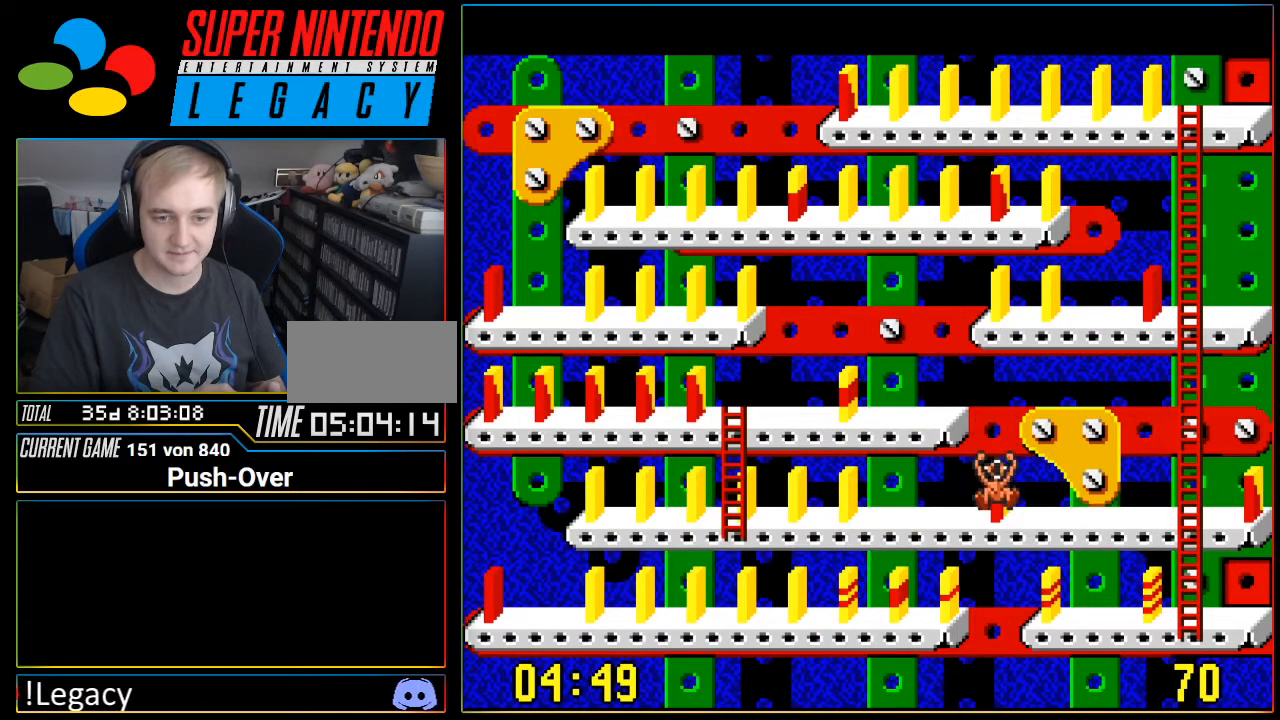
{"buttons": ["DPAD_UP"], "events": [[83, "DPAD_RIGHT", "down"], [183, "DPAD_RIGHT", "up"], [483, "DPAD_UP", "down"]]}